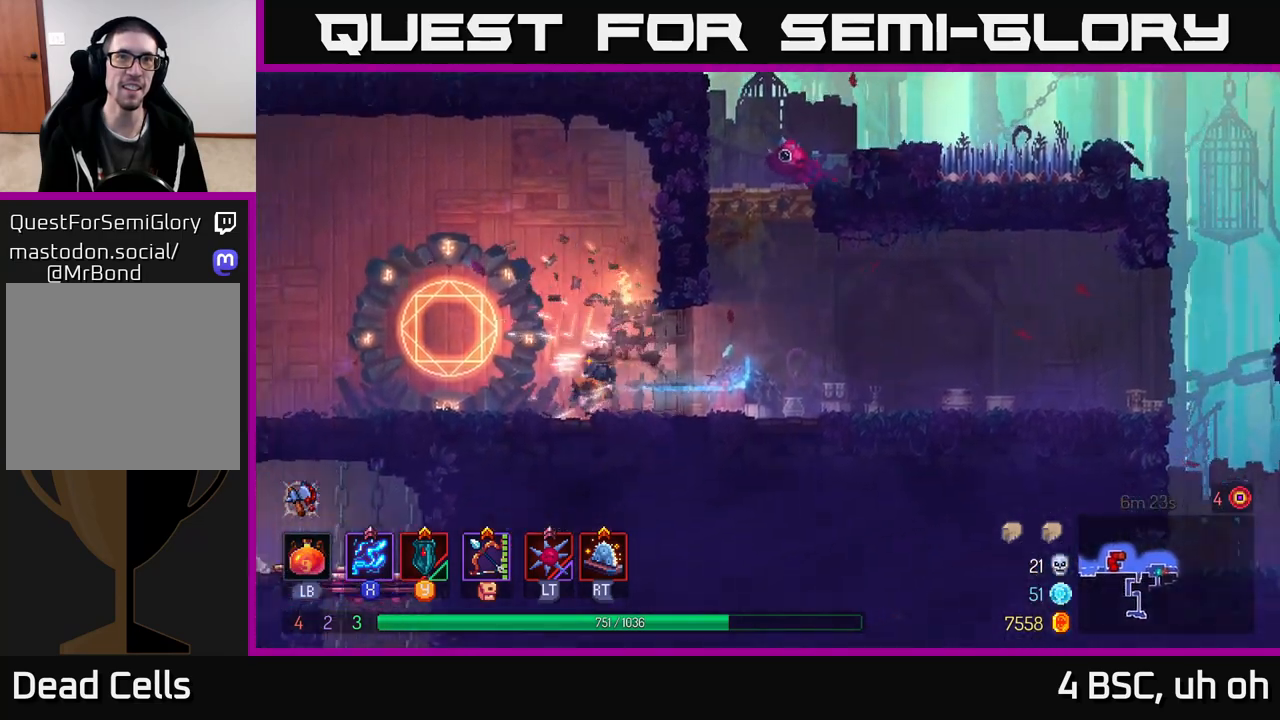
Gameplay with a controller (Xbox layout); each line is a JSON object with the inputs held at the frame after it. "events" lists button and stick changes between this image and that frame as [ms after this image, input, new state], when the widget could be followed in between.
{"buttons": [], "left_stick": "center", "right_stick": "center", "events": [[500, "left_stick", "center"]]}
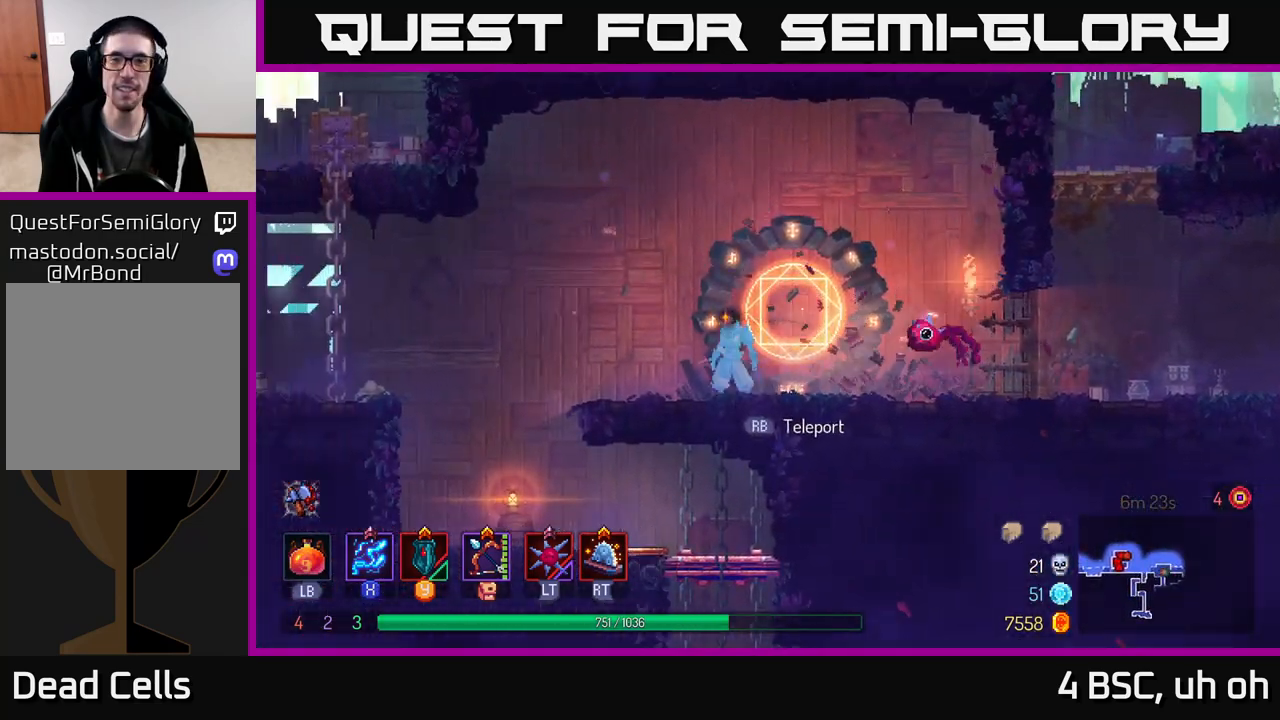
{"buttons": [], "left_stick": "right", "right_stick": "center", "events": [[33, "left_stick", "right"], [250, "left_stick", "center"], [383, "left_stick", "right"]]}
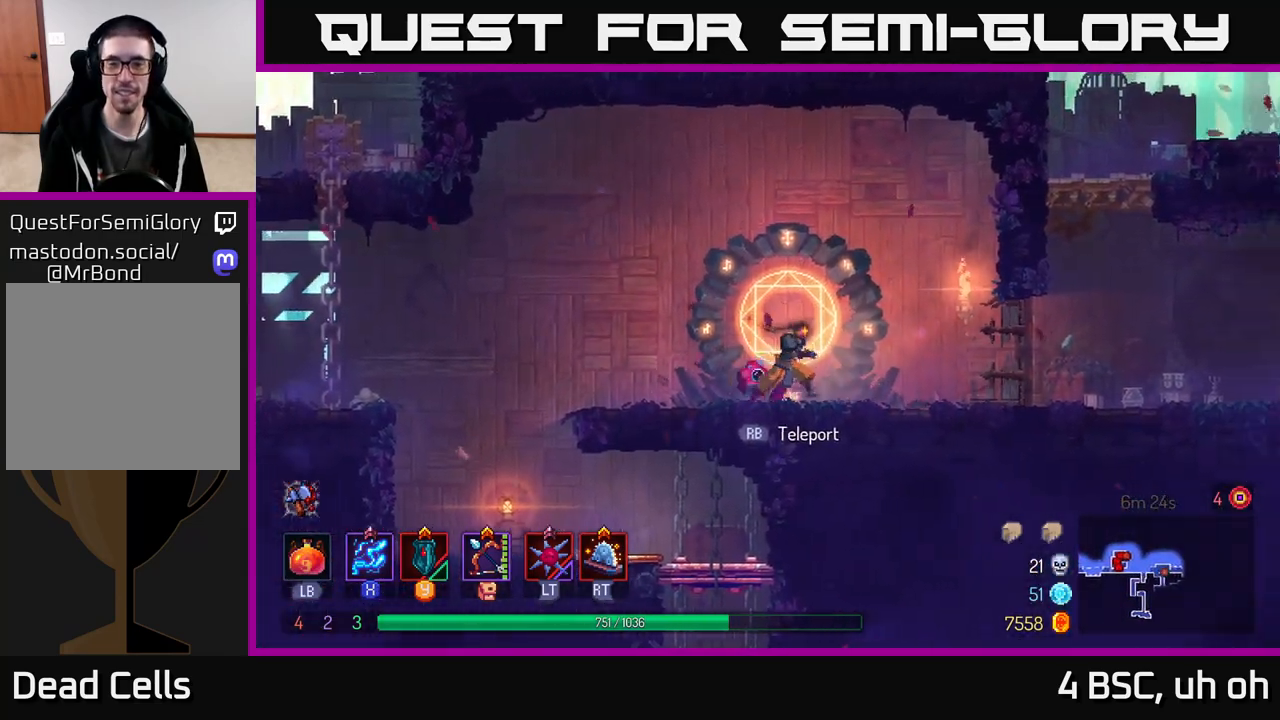
{"buttons": [], "left_stick": "right", "right_stick": "center", "events": [[83, "B", "down"], [233, "B", "up"]]}
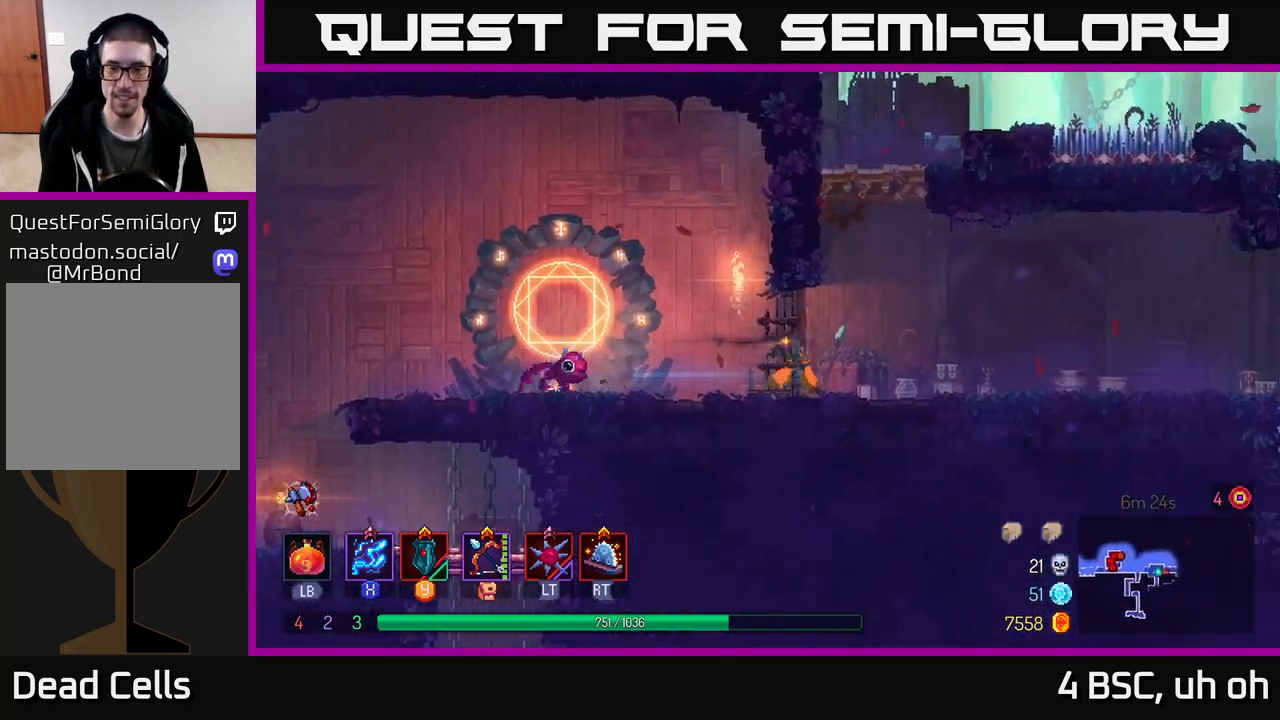
{"buttons": [], "left_stick": "right", "right_stick": "right", "events": [[17, "right_stick", "down"], [267, "right_stick", "right"]]}
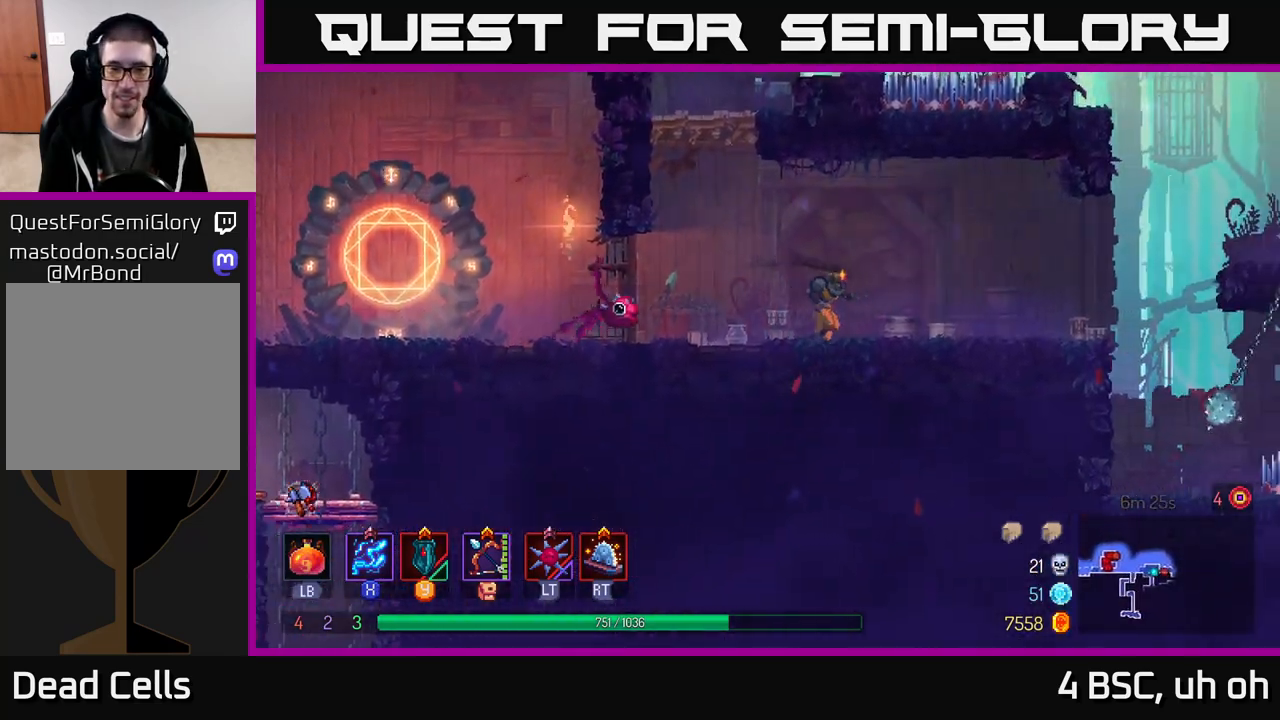
{"buttons": [], "left_stick": "right", "right_stick": "center", "events": [[250, "right_stick", "center"]]}
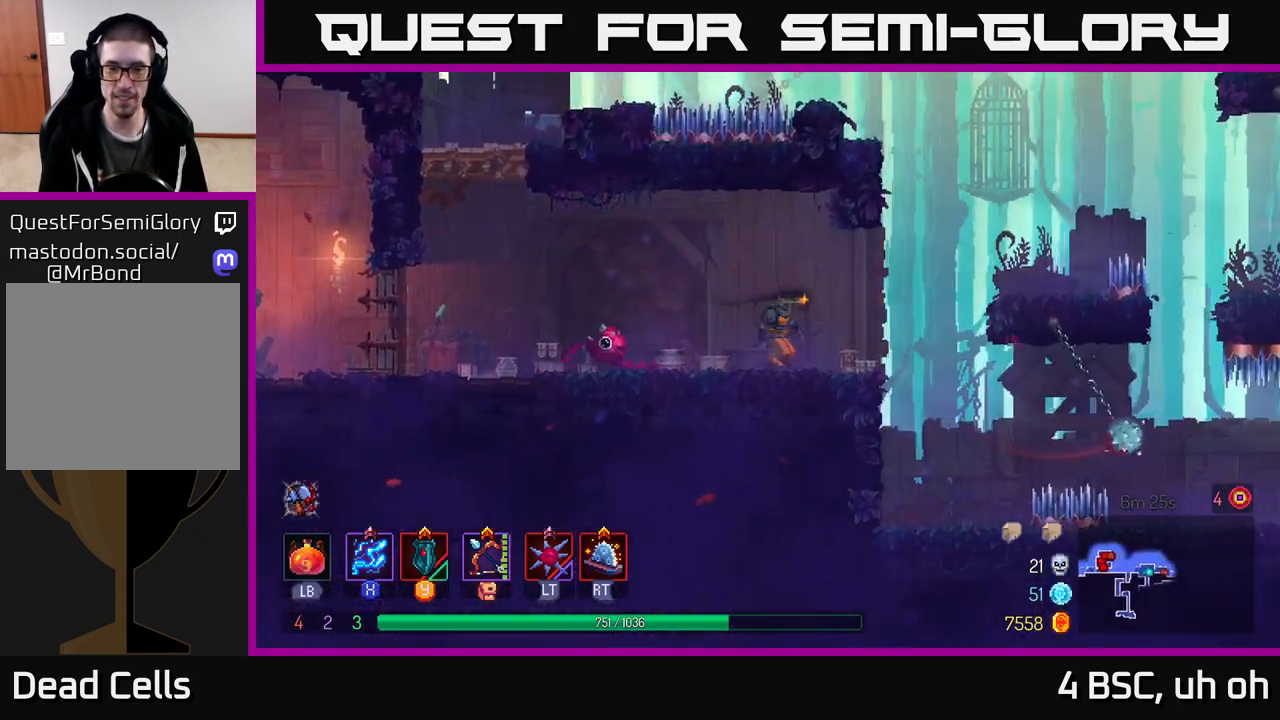
{"buttons": [], "left_stick": "center", "right_stick": "center", "events": [[33, "left_stick", "center"], [217, "left_stick", "right"], [367, "left_stick", "center"]]}
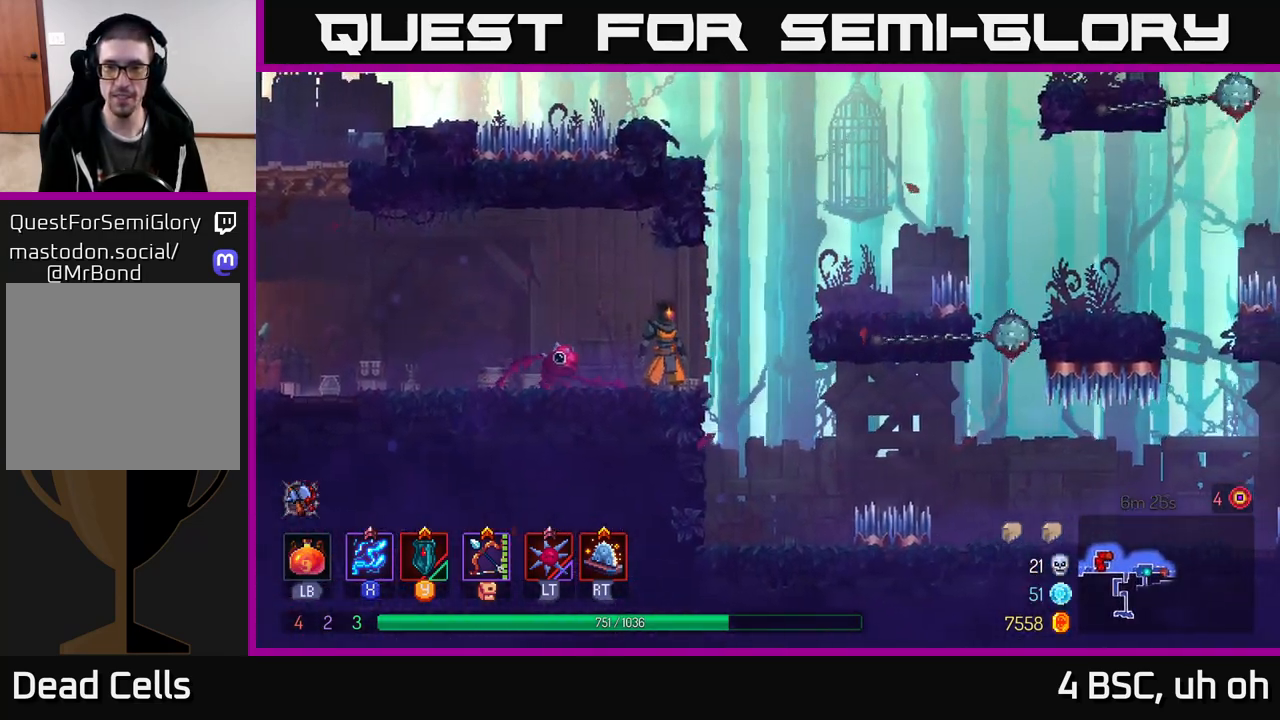
{"buttons": ["B"], "left_stick": "left", "right_stick": "center", "events": [[133, "left_stick", "left"], [367, "B", "down"]]}
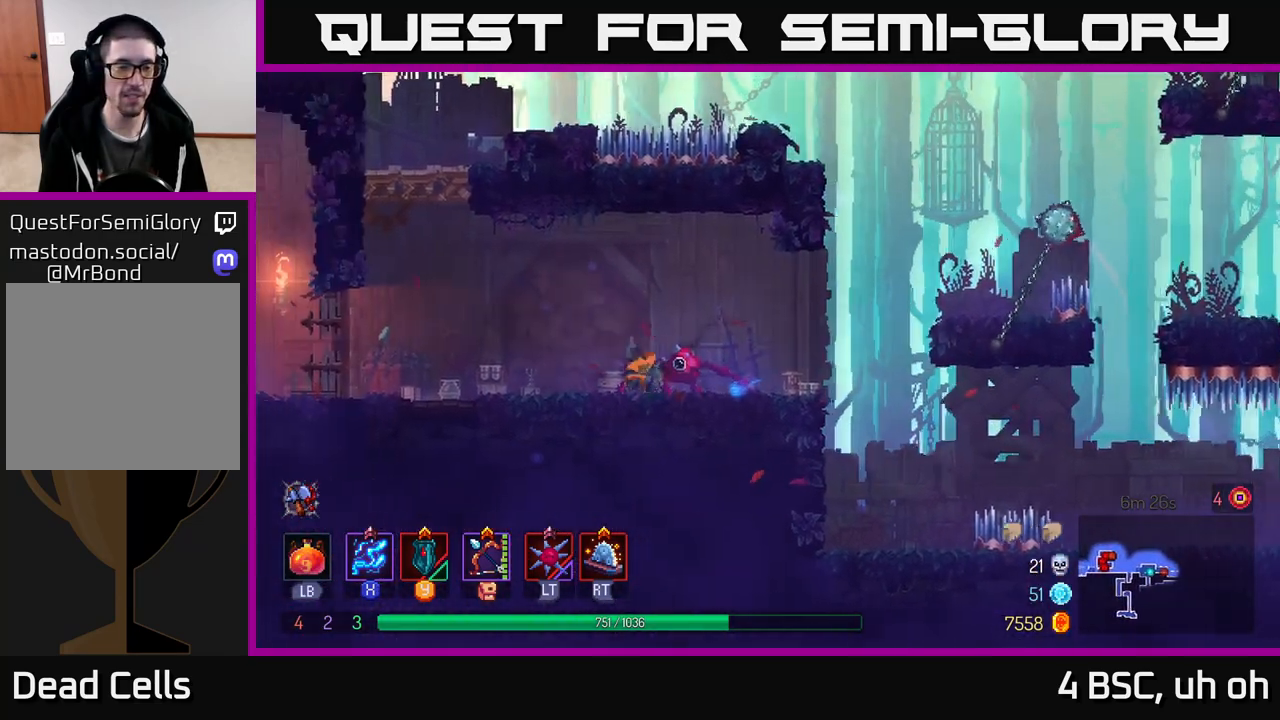
{"buttons": [], "left_stick": "left", "right_stick": "center", "events": [[83, "B", "up"], [267, "A", "down"], [383, "A", "up"]]}
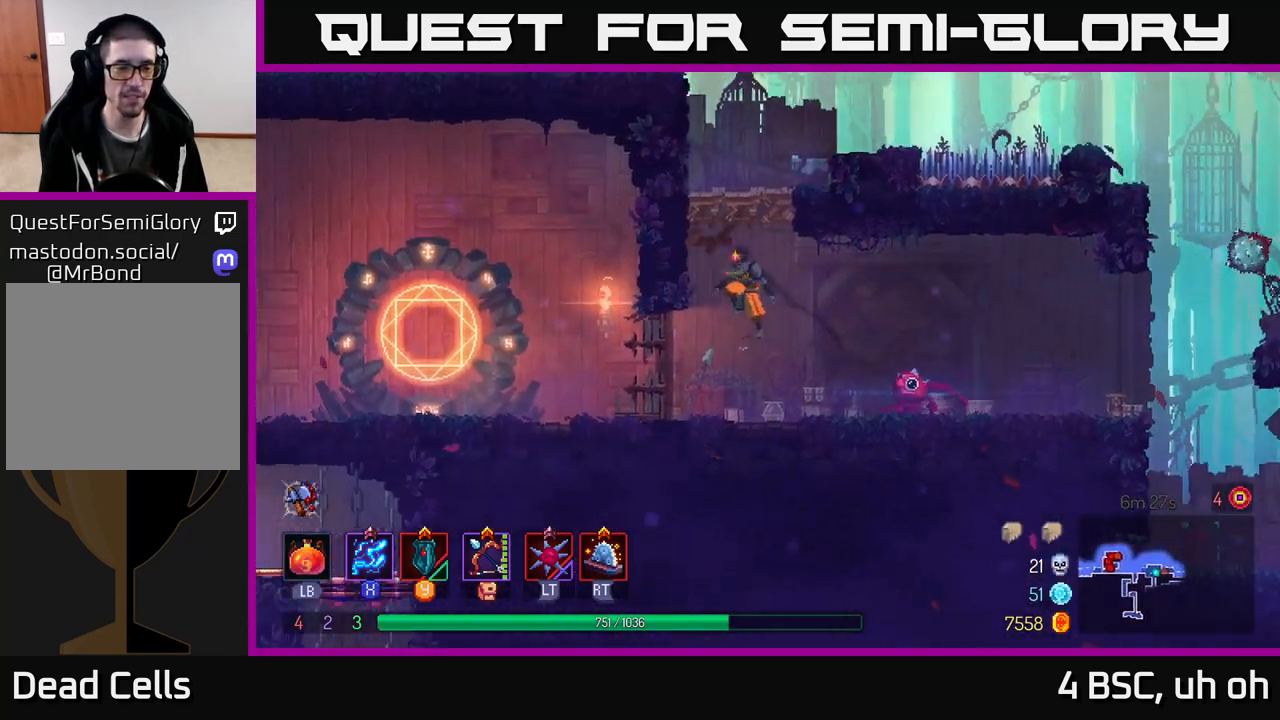
{"buttons": [], "left_stick": "left", "right_stick": "center", "events": [[267, "B", "down"], [417, "B", "up"]]}
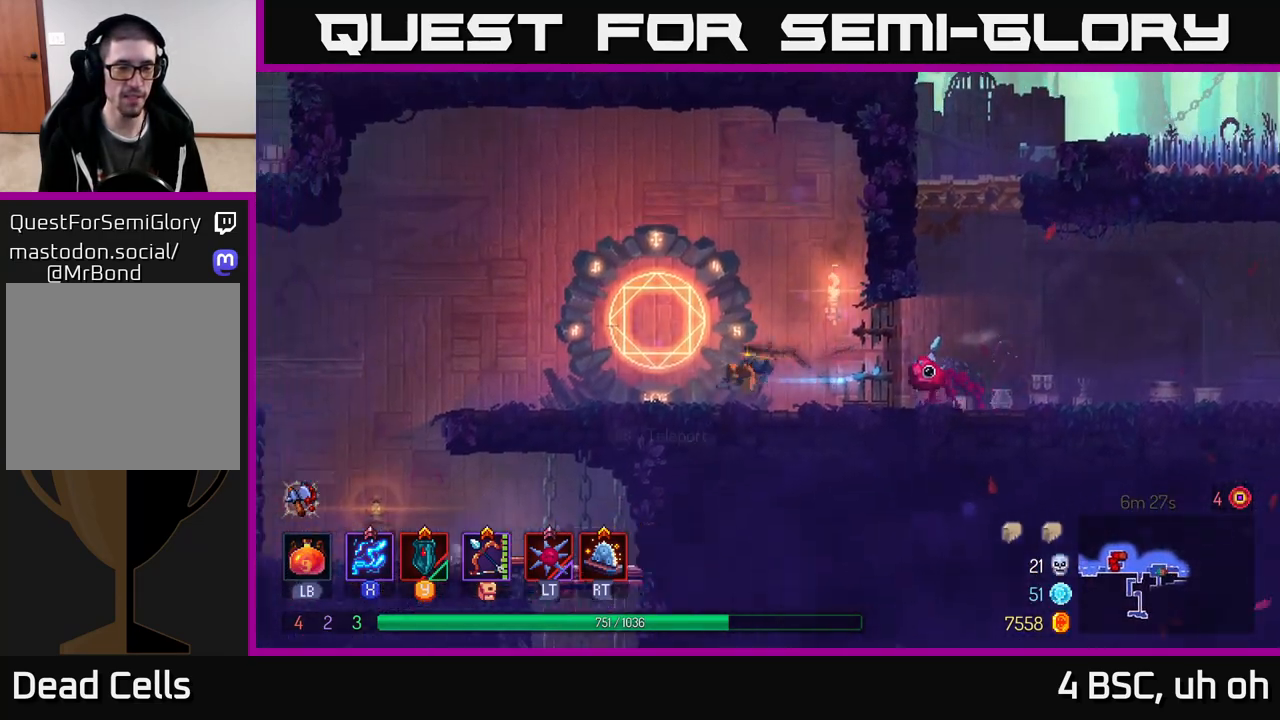
{"buttons": [], "left_stick": "left", "right_stick": "center", "events": [[250, "A", "down"], [367, "A", "up"]]}
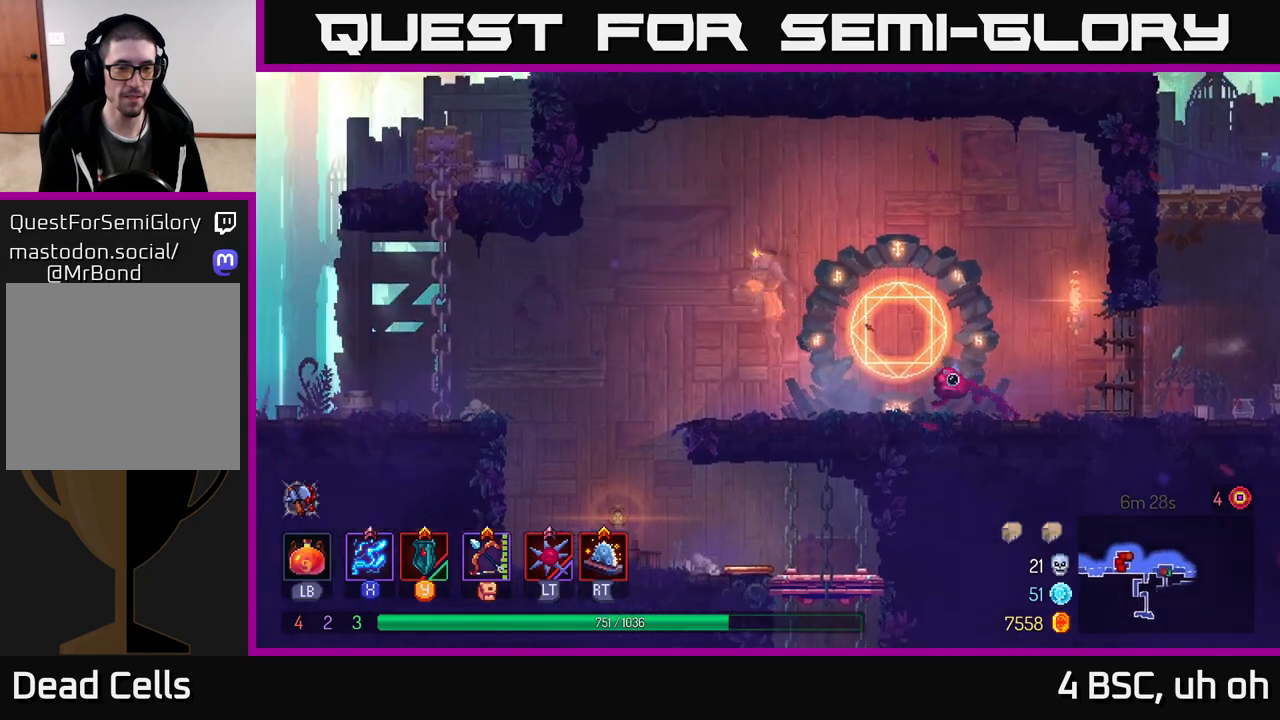
{"buttons": [], "left_stick": "right", "right_stick": "center", "events": [[367, "left_stick", "center"], [417, "left_stick", "right"]]}
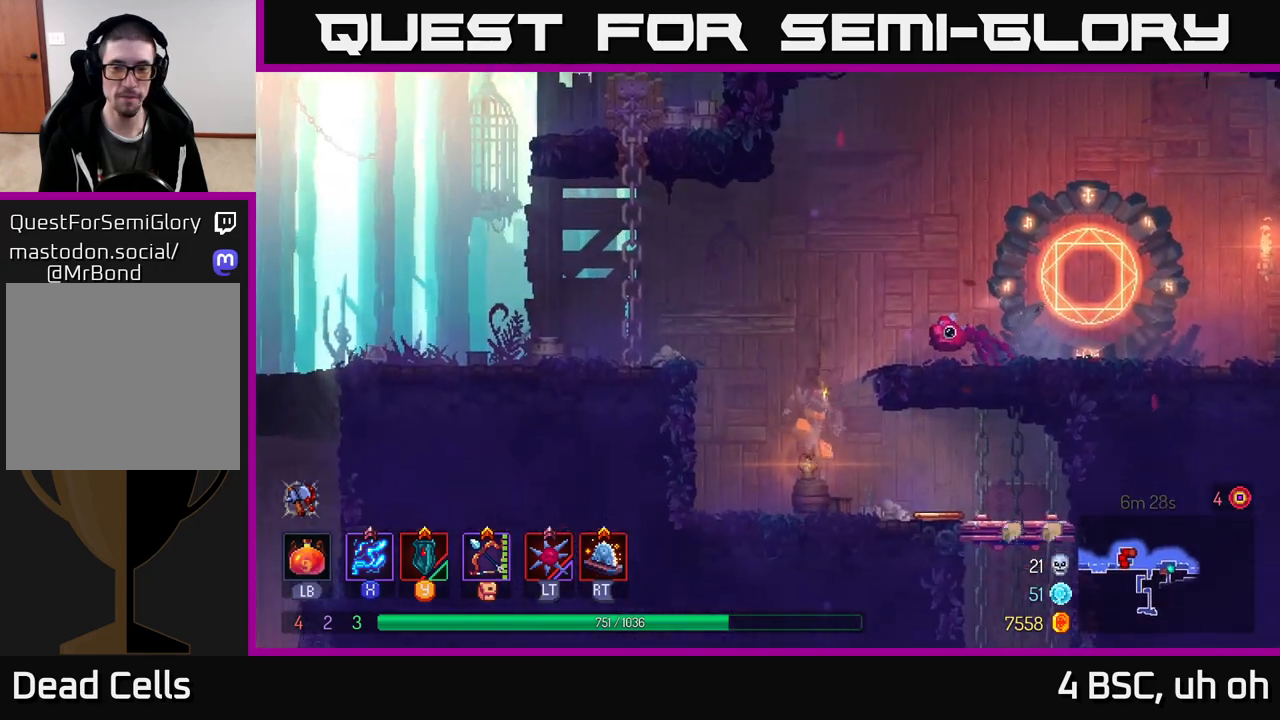
{"buttons": [], "left_stick": "left", "right_stick": "center", "events": [[50, "B", "down"], [167, "B", "up"], [400, "left_stick", "left"]]}
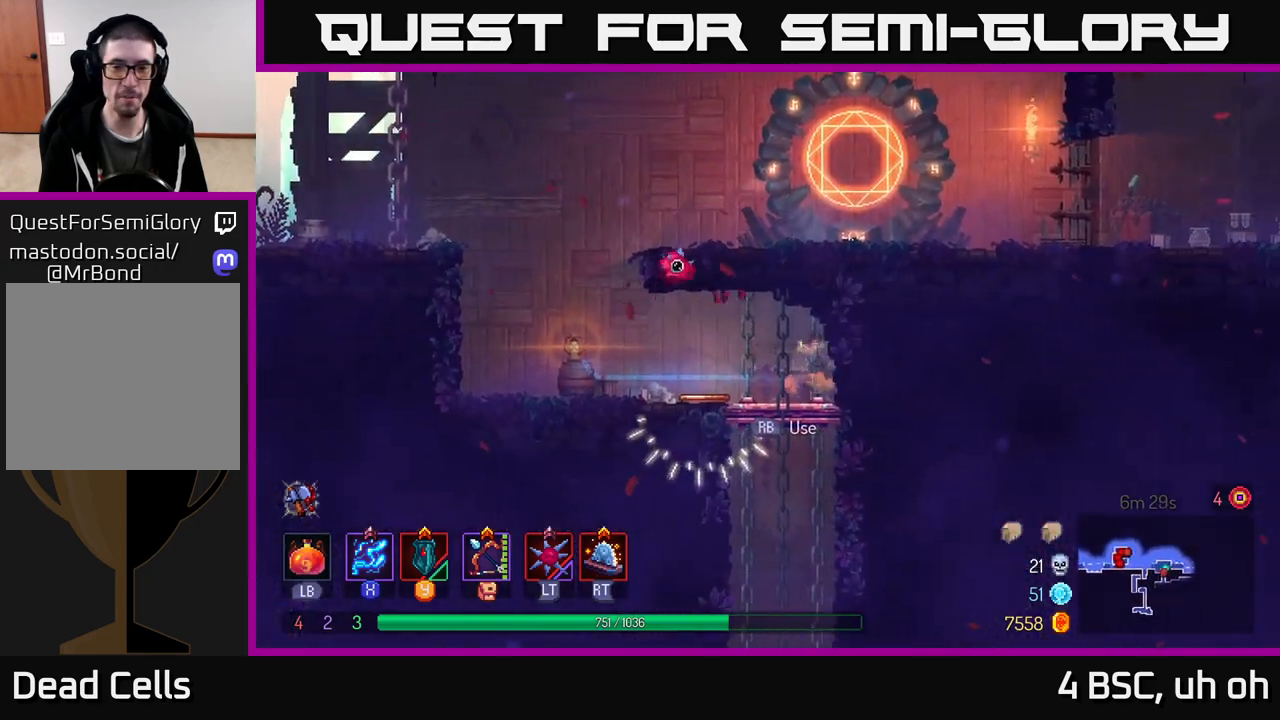
{"buttons": [], "left_stick": "center", "right_stick": "center", "events": [[67, "left_stick", "center"]]}
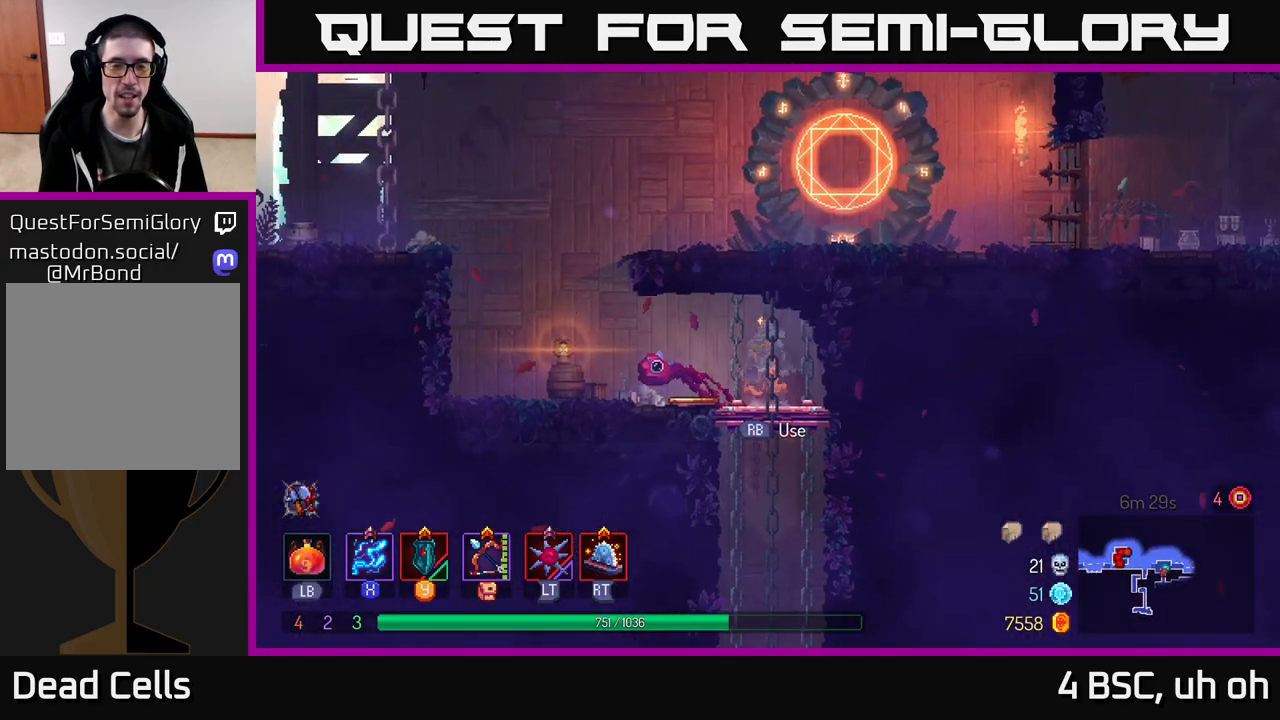
{"buttons": [], "left_stick": "center", "right_stick": "center", "events": [[283, "R1", "down"], [417, "R1", "up"]]}
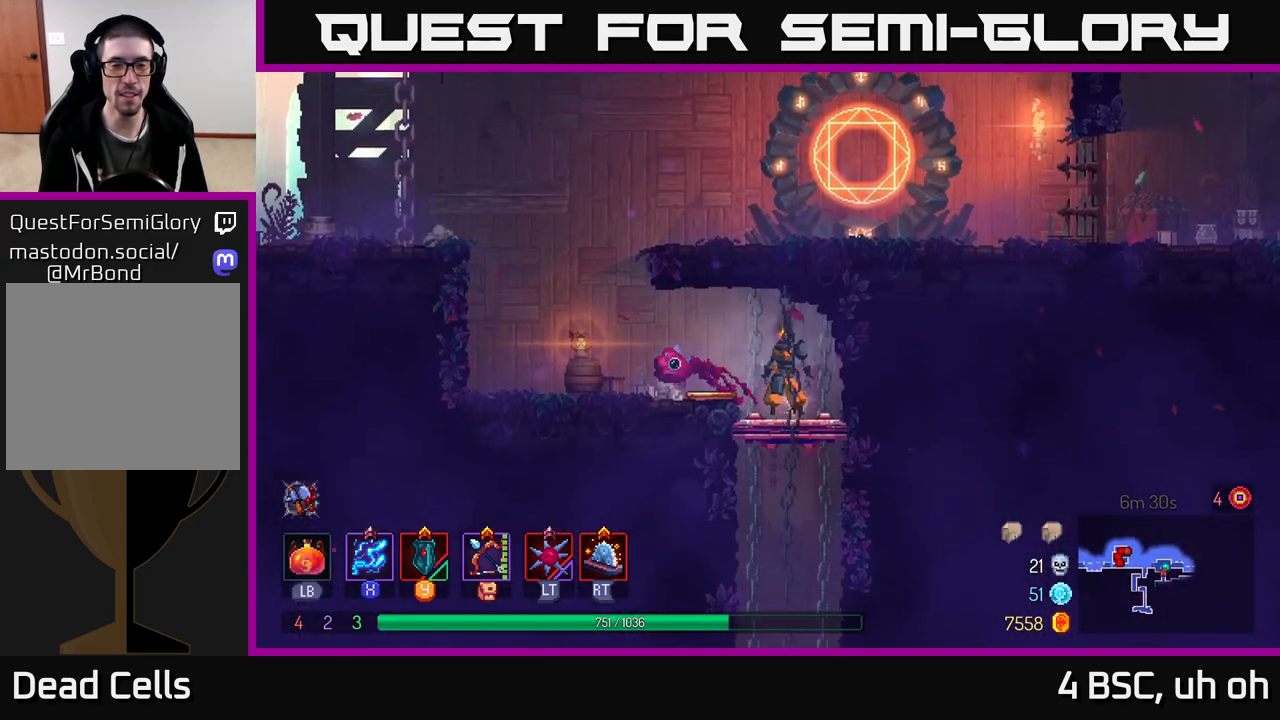
{"buttons": [], "left_stick": "center", "right_stick": "center", "events": []}
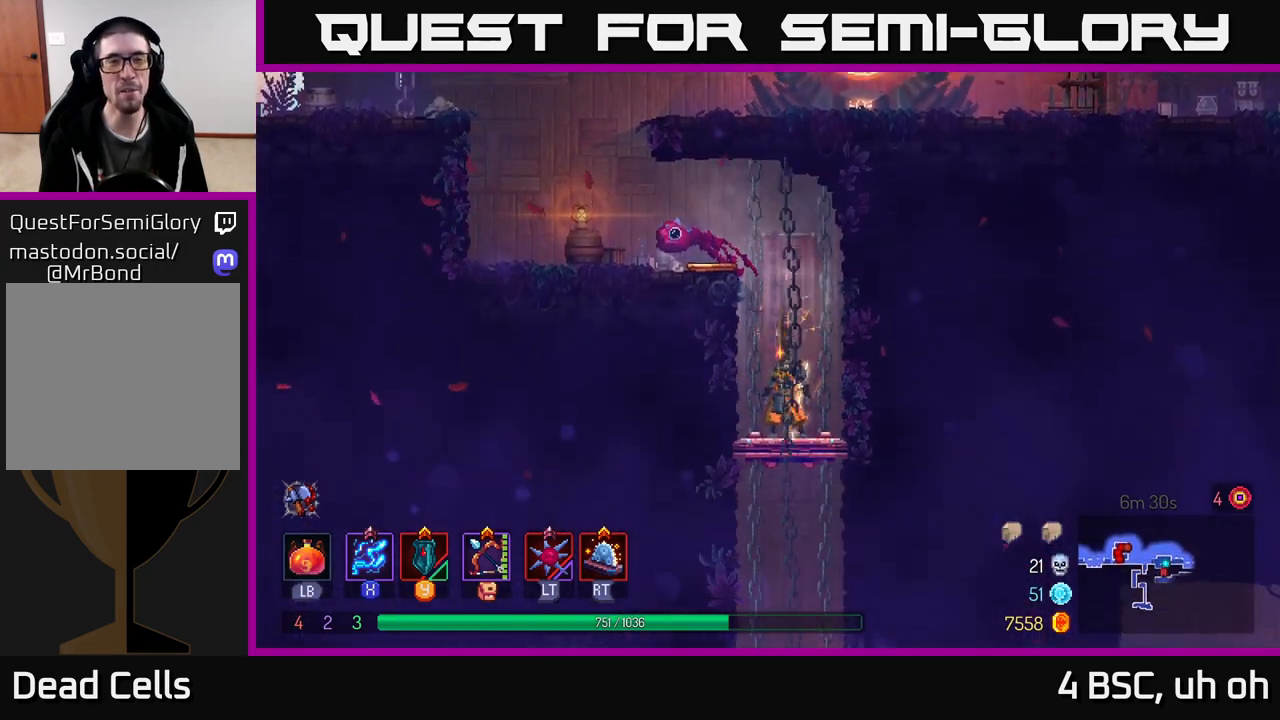
{"buttons": [], "left_stick": "center", "right_stick": "center", "events": []}
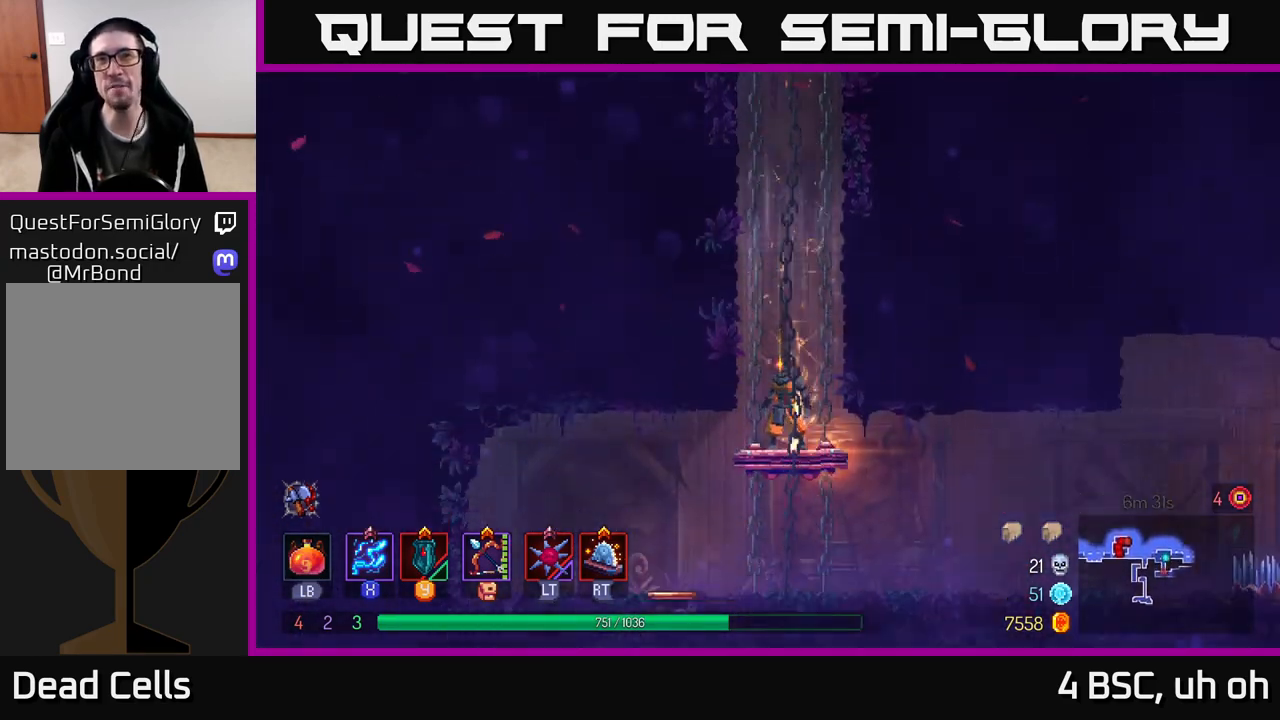
{"buttons": [], "left_stick": "center", "right_stick": "center", "events": []}
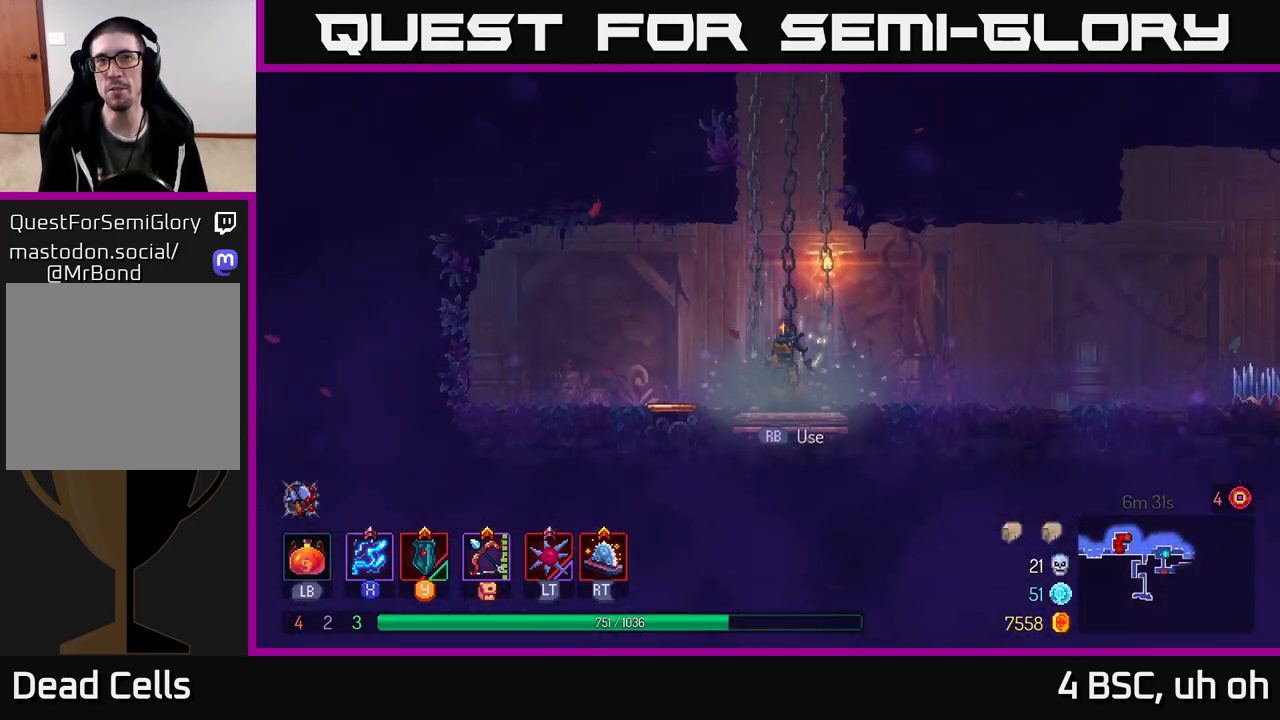
{"buttons": [], "left_stick": "up-left", "right_stick": "center", "events": [[67, "left_stick", "left"], [250, "B", "down"], [383, "left_stick", "up-left"], [400, "B", "up"]]}
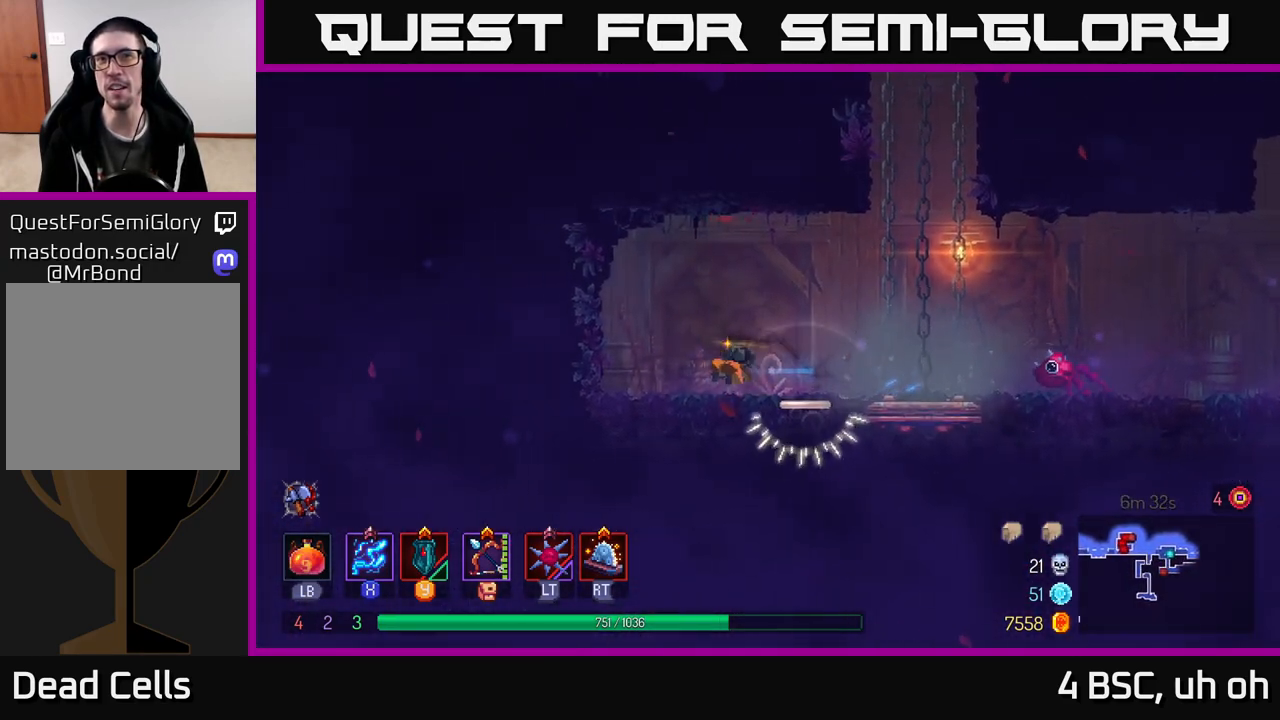
{"buttons": [], "left_stick": "right", "right_stick": "center", "events": [[100, "left_stick", "right"], [233, "A", "down"], [400, "A", "up"]]}
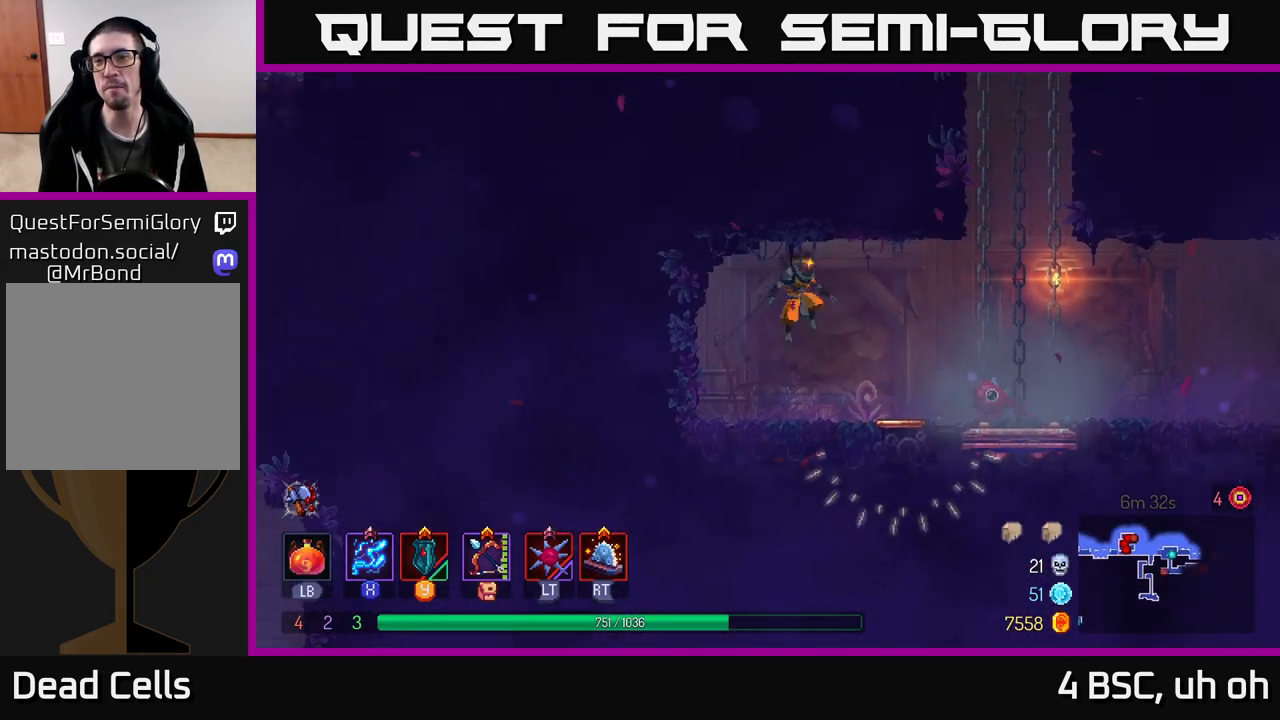
{"buttons": [], "left_stick": "right", "right_stick": "center", "events": []}
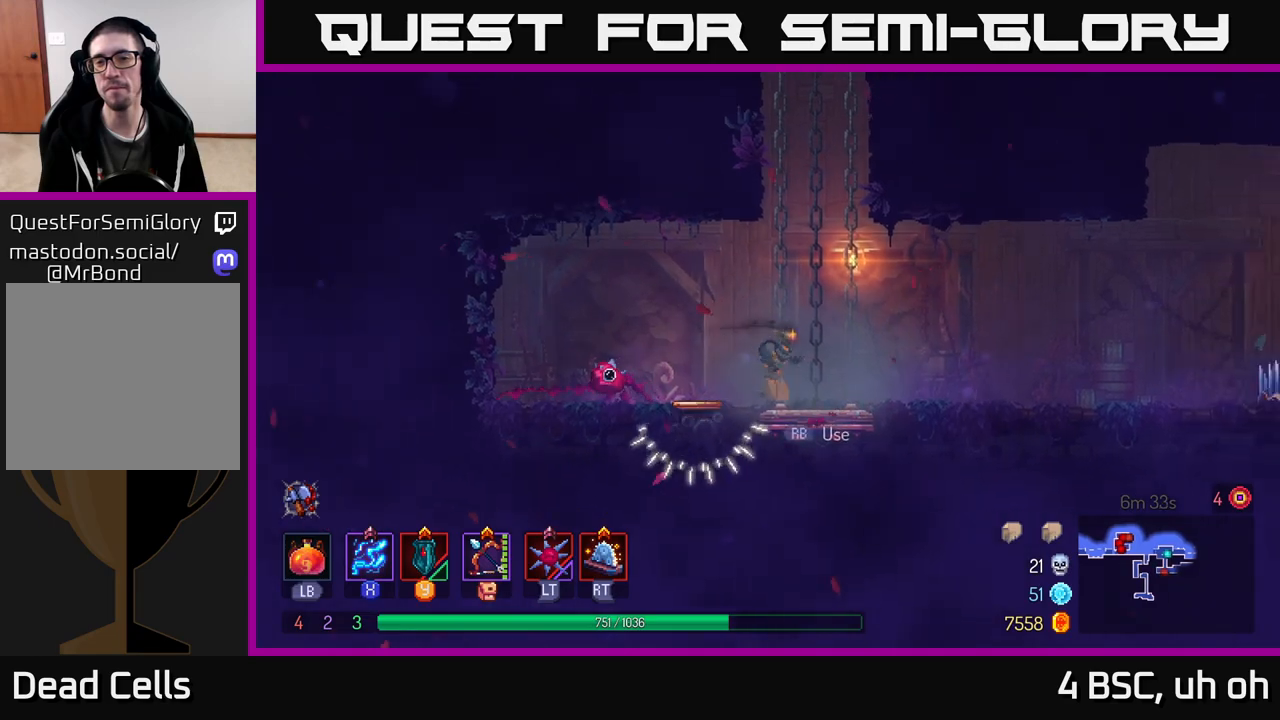
{"buttons": [], "left_stick": "center", "right_stick": "center", "events": [[150, "left_stick", "left"], [267, "left_stick", "center"]]}
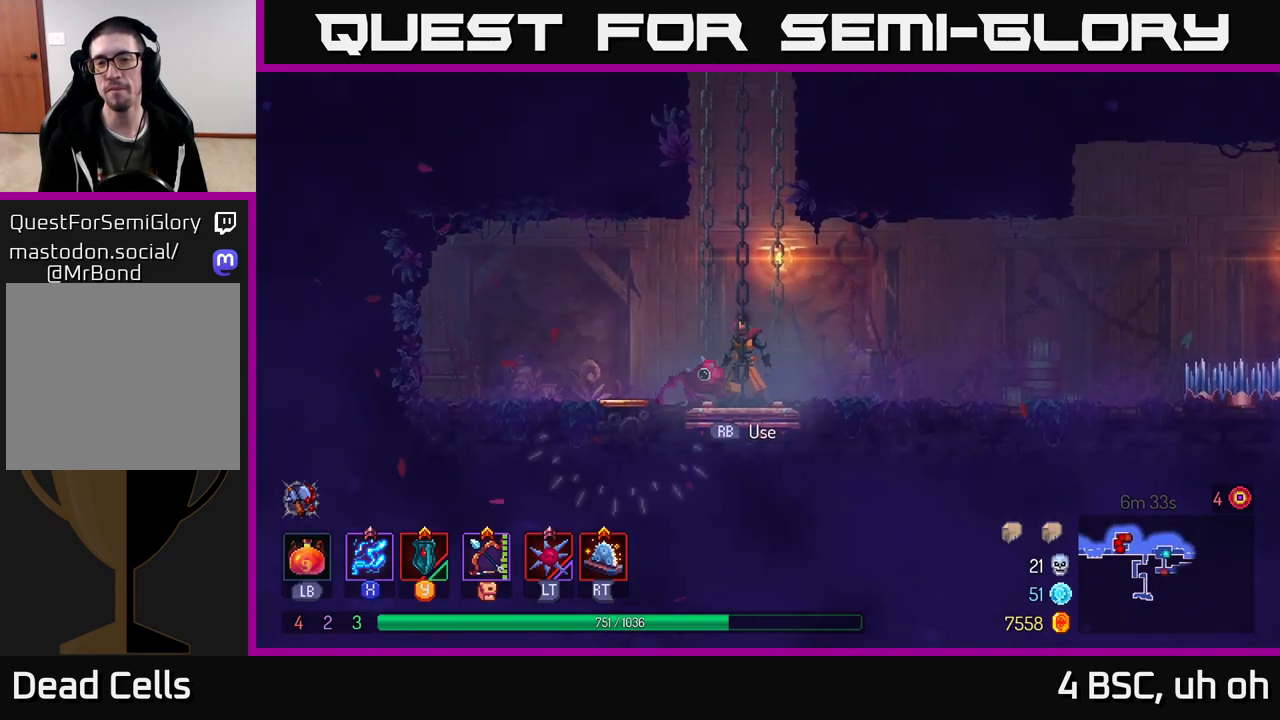
{"buttons": [], "left_stick": "center", "right_stick": "center", "events": [[83, "R1", "down"], [200, "R1", "up"]]}
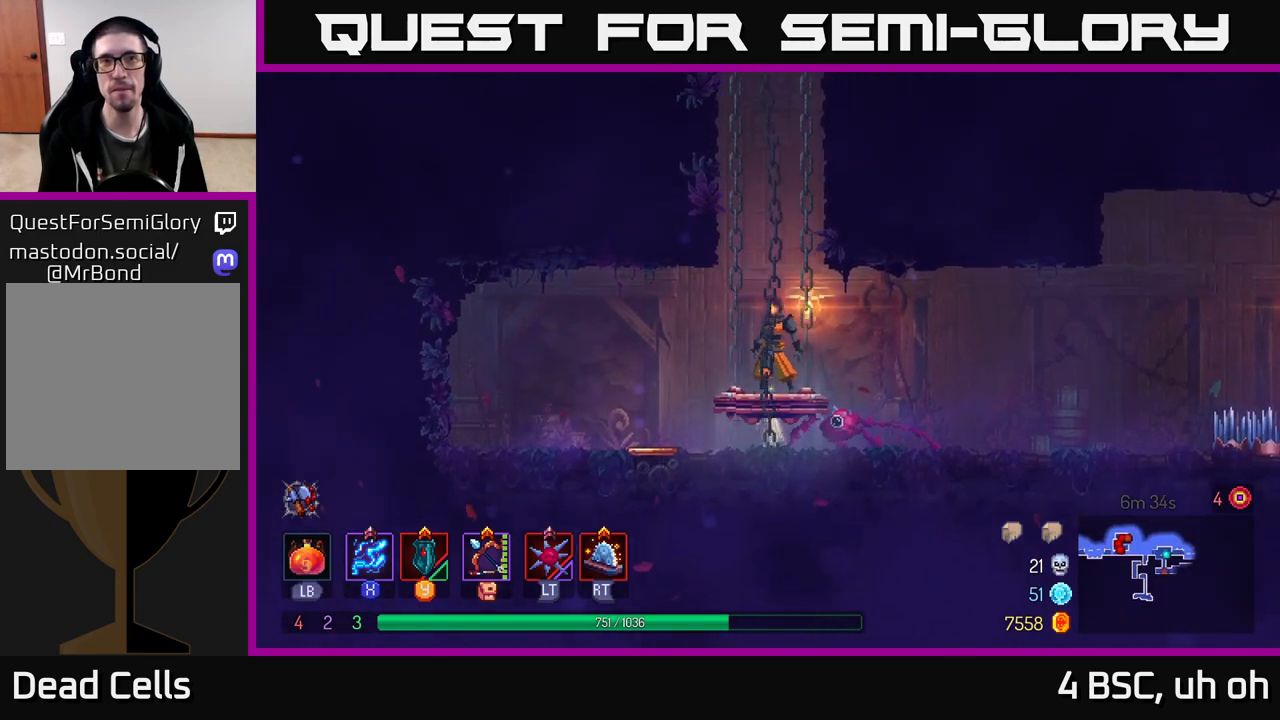
{"buttons": [], "left_stick": "center", "right_stick": "center", "events": []}
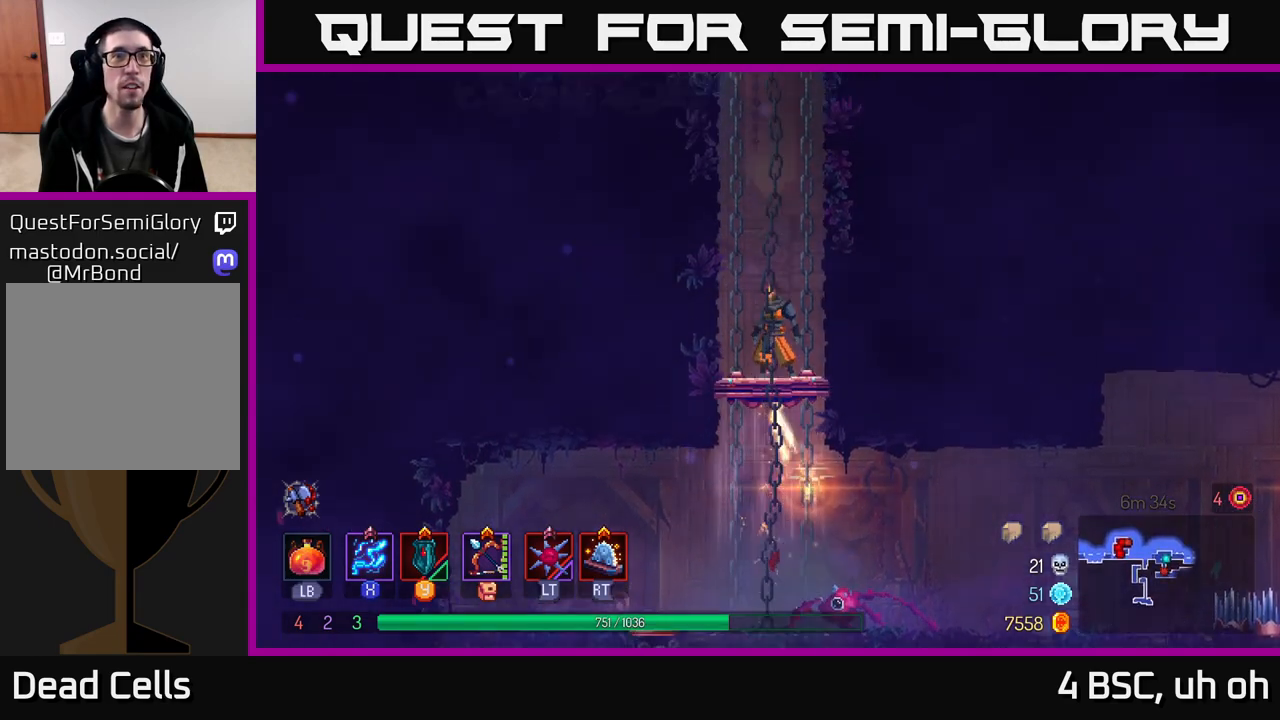
{"buttons": [], "left_stick": "left", "right_stick": "center", "events": [[400, "left_stick", "left"]]}
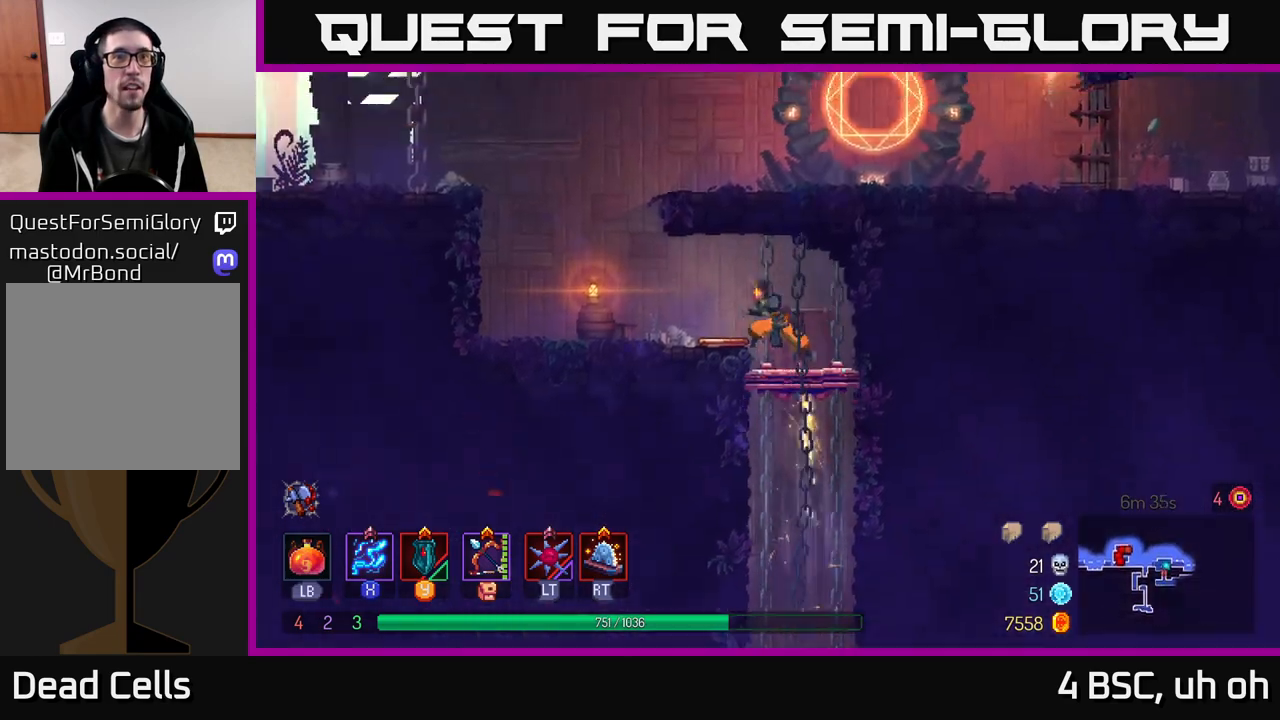
{"buttons": ["A"], "left_stick": "left", "right_stick": "center", "events": [[167, "B", "down"], [217, "B", "up"], [467, "A", "down"]]}
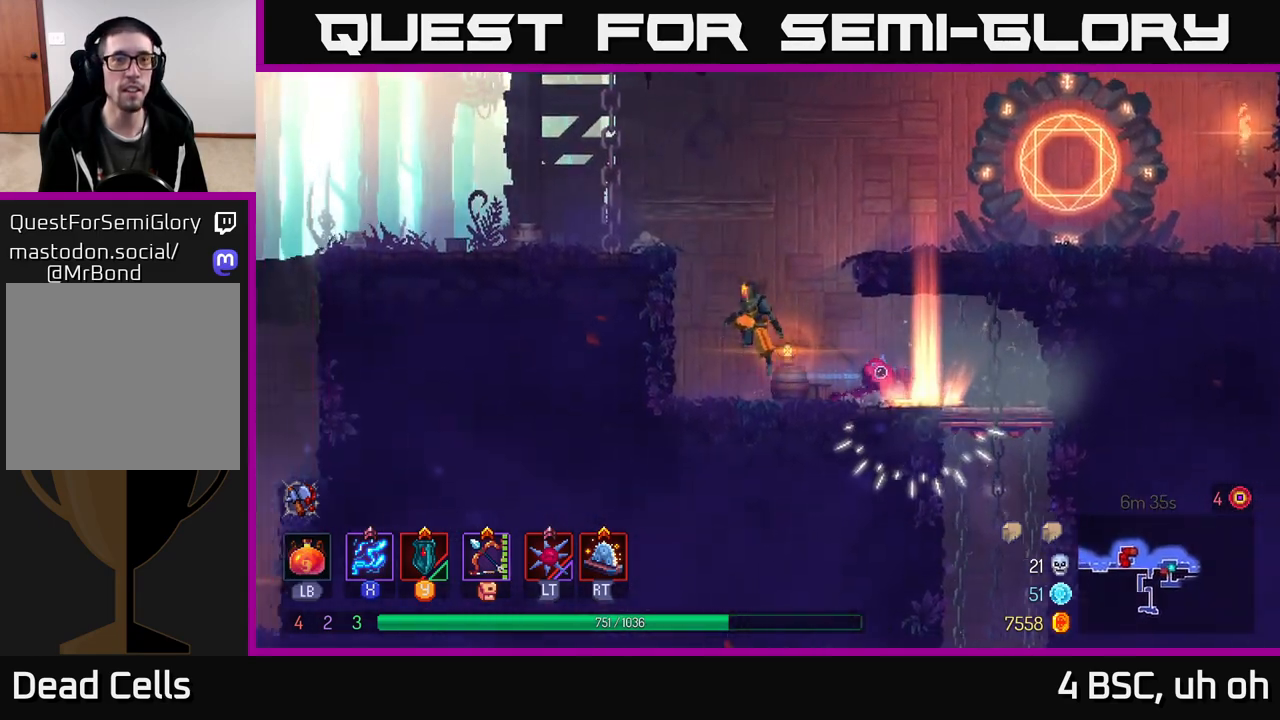
{"buttons": ["B"], "left_stick": "left", "right_stick": "center", "events": [[83, "A", "up"], [167, "A", "down"], [300, "A", "up"], [400, "B", "down"]]}
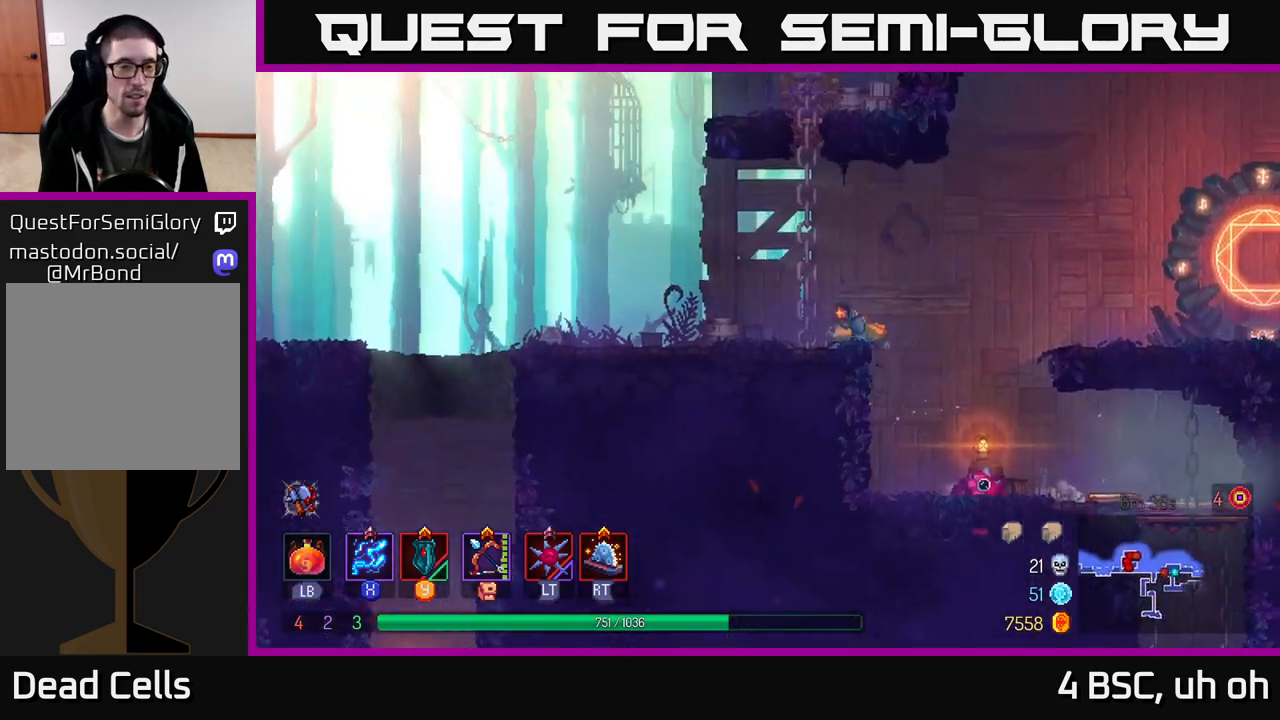
{"buttons": [], "left_stick": "up-left", "right_stick": "down", "events": [[17, "B", "up"], [133, "right_stick", "down-left"], [250, "right_stick", "down"], [283, "left_stick", "up-left"]]}
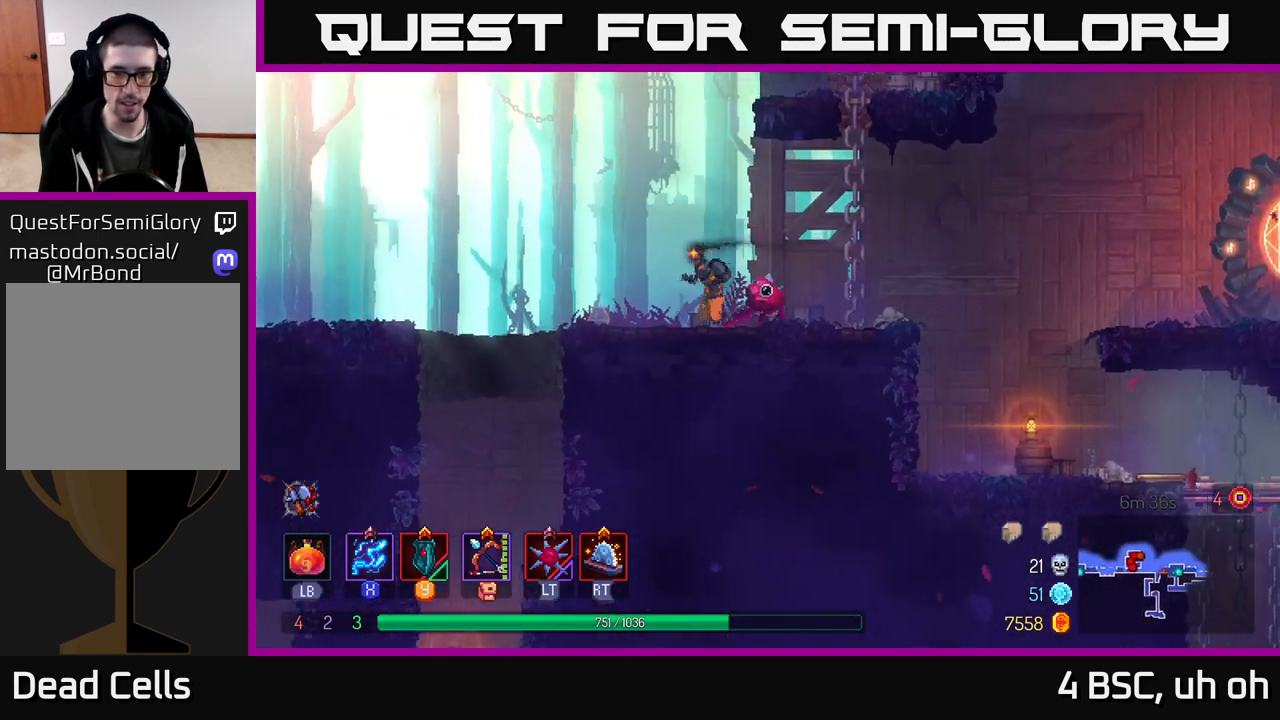
{"buttons": [], "left_stick": "up-left", "right_stick": "center", "events": [[200, "right_stick", "center"], [333, "A", "down"], [433, "A", "up"]]}
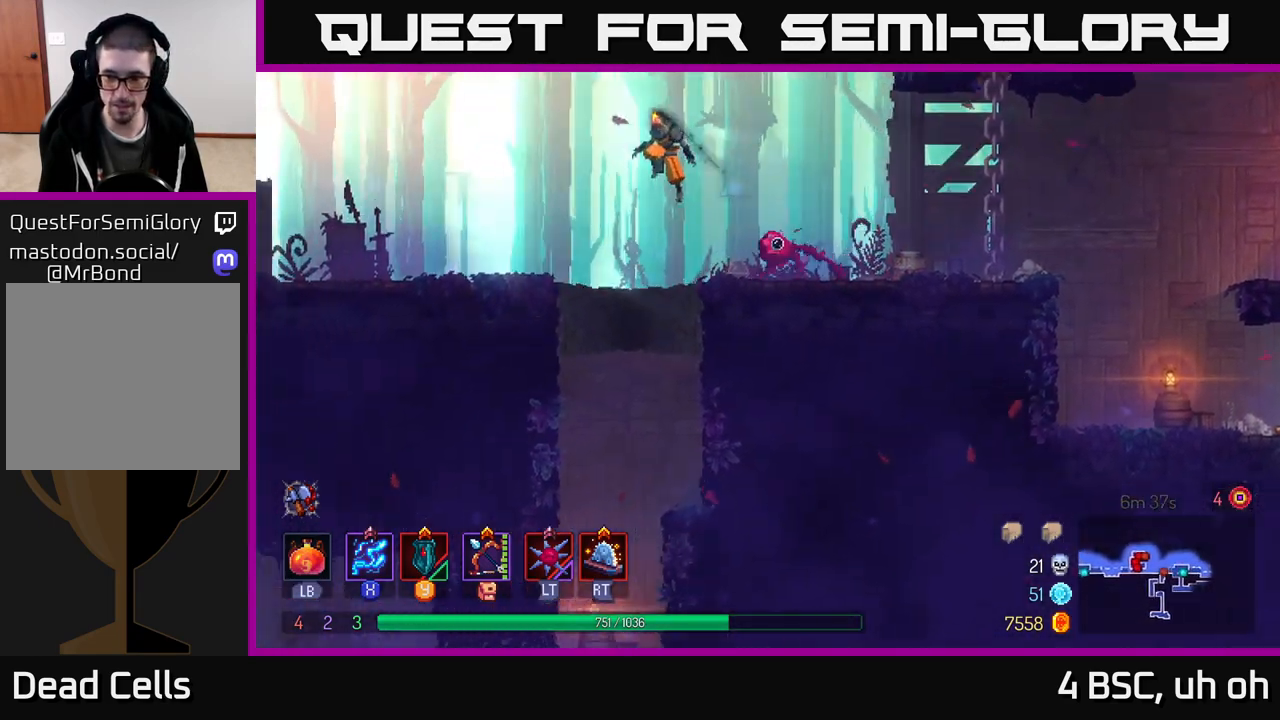
{"buttons": [], "left_stick": "center", "right_stick": "center", "events": [[50, "left_stick", "down"], [100, "A", "down"], [267, "A", "up"], [350, "left_stick", "center"]]}
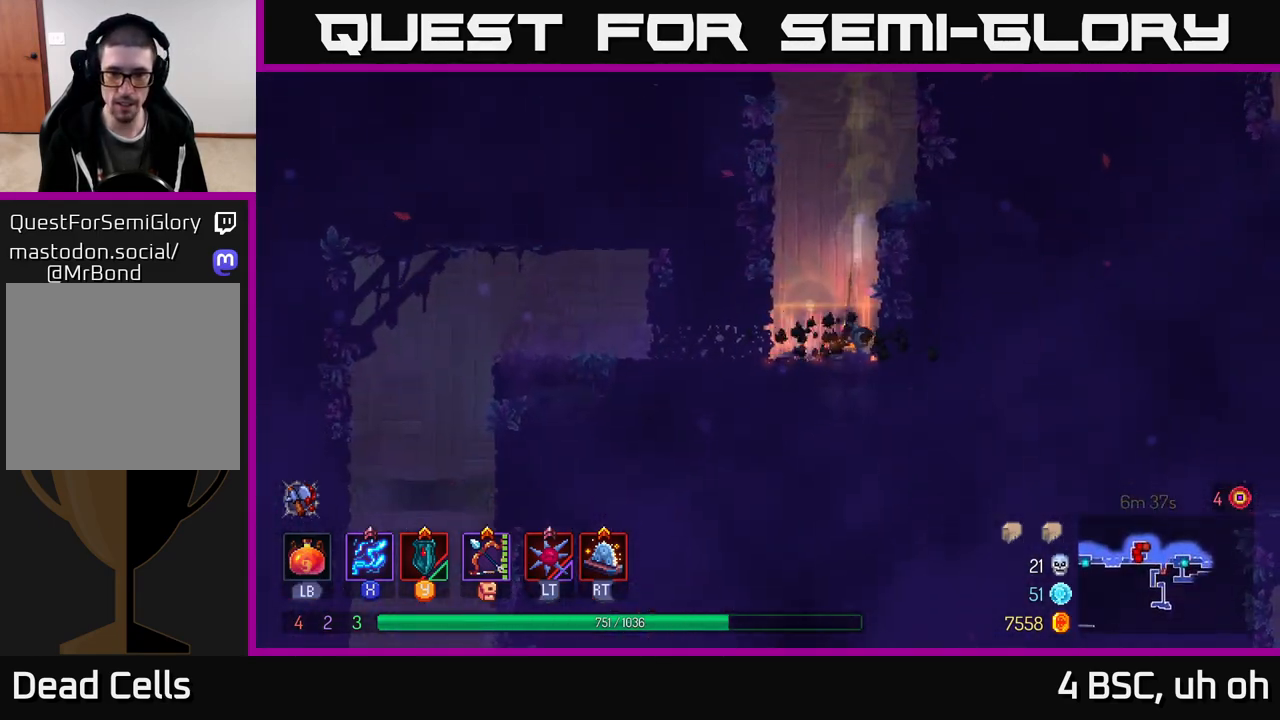
{"buttons": [], "left_stick": "left", "right_stick": "center", "events": [[83, "left_stick", "left"], [217, "B", "down"], [300, "B", "up"], [400, "B", "down"], [483, "B", "up"]]}